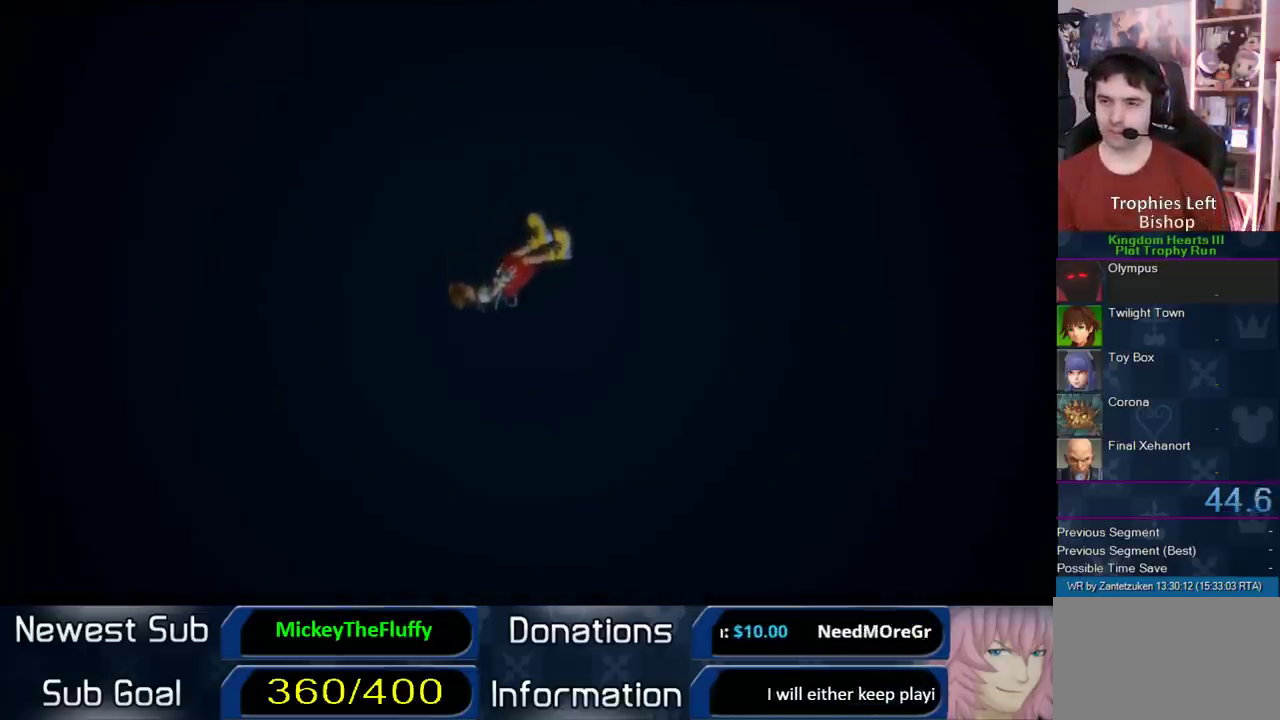
Gameplay with a controller (PlayStation layout); each line is a JSON object with the inputs held at the frame after it. "events" lists button and stick changes between this image and that frame as [ms after this image, input, new state], when the widget could be followed in between. Not read: L2 R2 left_stick.
{"buttons": ["CIRCLE"], "right_stick": "center", "events": [[267, "CIRCLE", "down"], [367, "CIRCLE", "up"], [467, "CIRCLE", "down"]]}
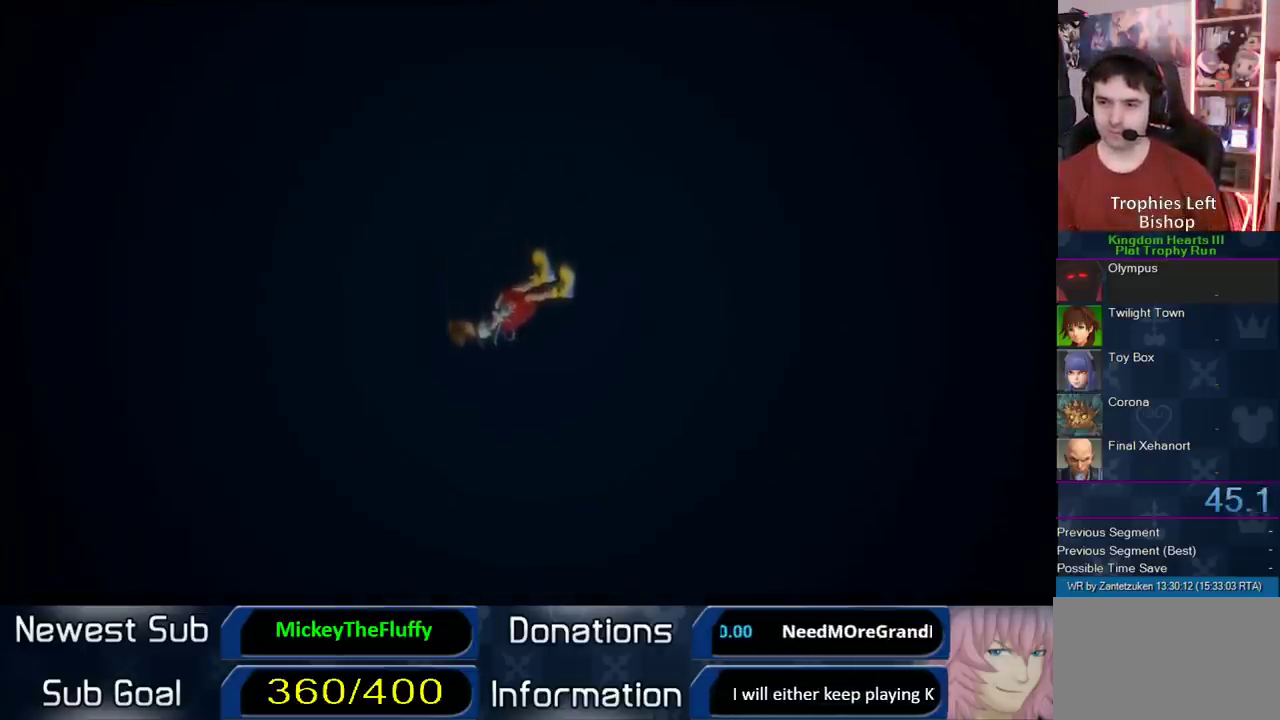
{"buttons": [], "right_stick": "center", "events": [[50, "CIRCLE", "up"], [200, "CIRCLE", "down"], [300, "CIRCLE", "up"], [417, "CIRCLE", "down"], [500, "CIRCLE", "up"]]}
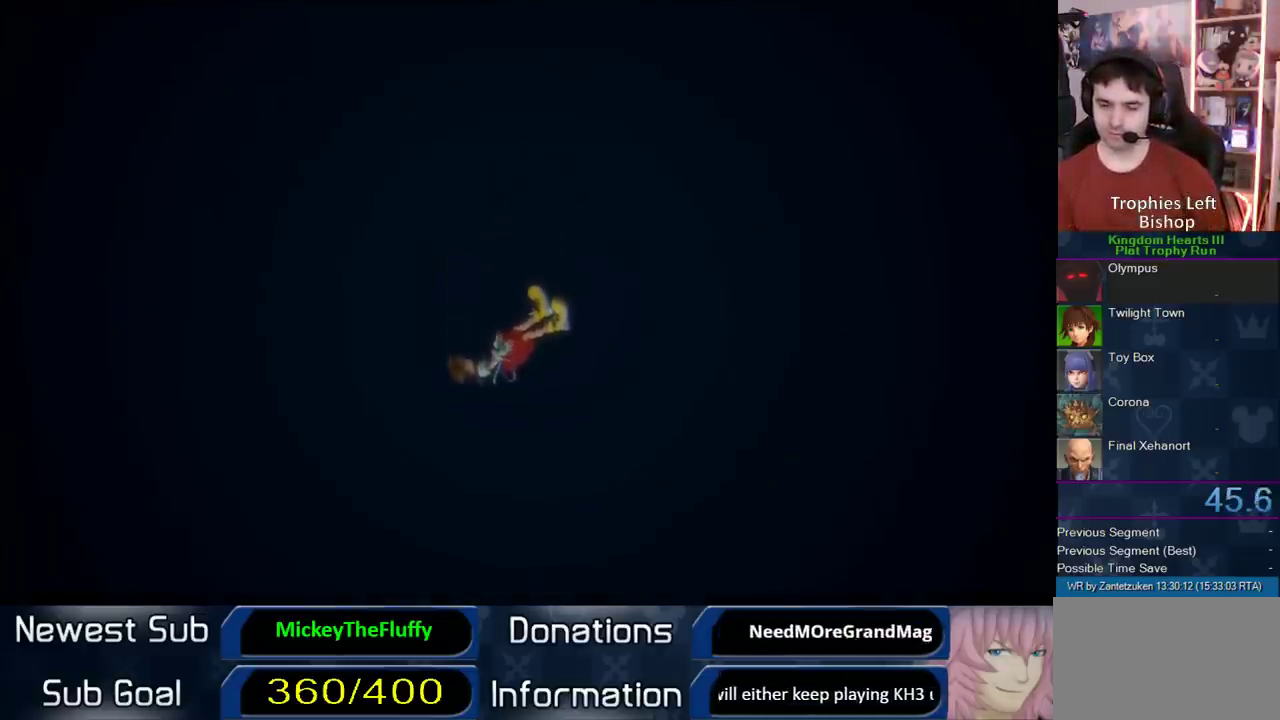
{"buttons": ["CIRCLE"], "right_stick": "center", "events": [[83, "CIRCLE", "down"], [250, "CIRCLE", "up"], [350, "CIRCLE", "down"], [433, "CIRCLE", "up"], [500, "CIRCLE", "down"]]}
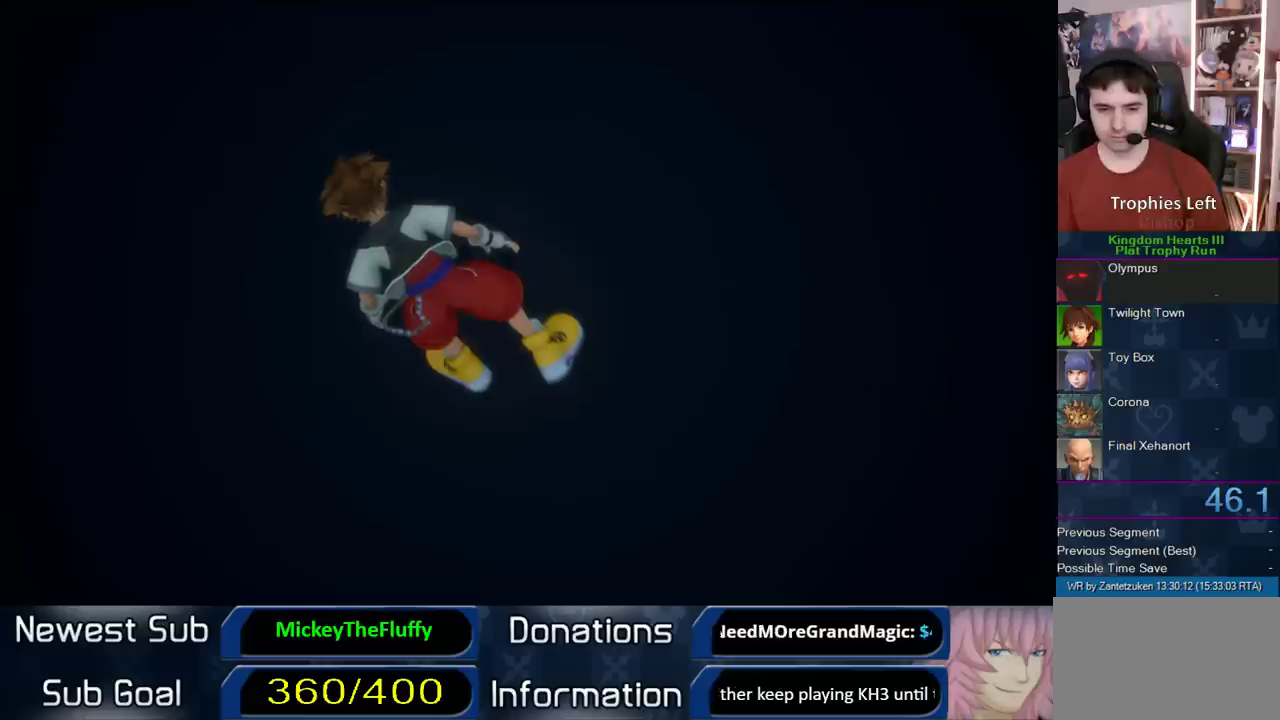
{"buttons": ["CIRCLE"], "right_stick": "center", "events": [[150, "CIRCLE", "up"], [233, "CIRCLE", "down"], [417, "CIRCLE", "up"], [500, "CIRCLE", "down"]]}
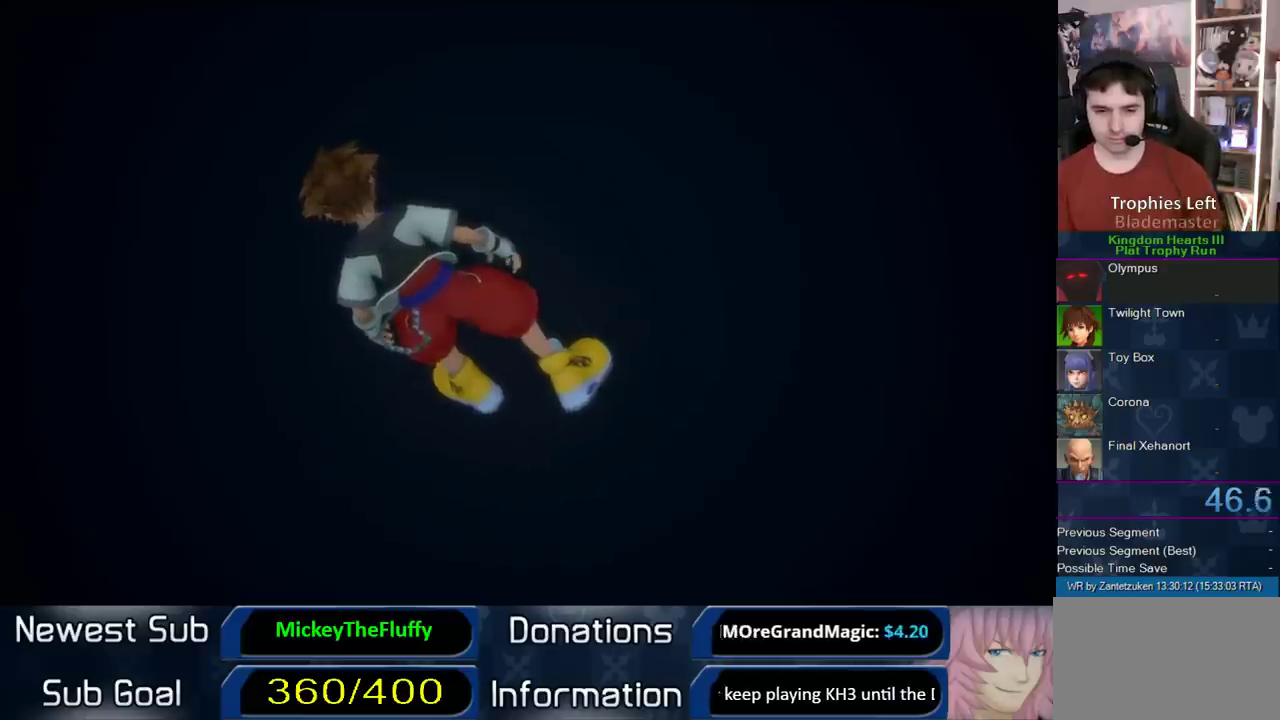
{"buttons": ["CIRCLE"], "right_stick": "center", "events": [[350, "CIRCLE", "up"], [433, "CIRCLE", "down"]]}
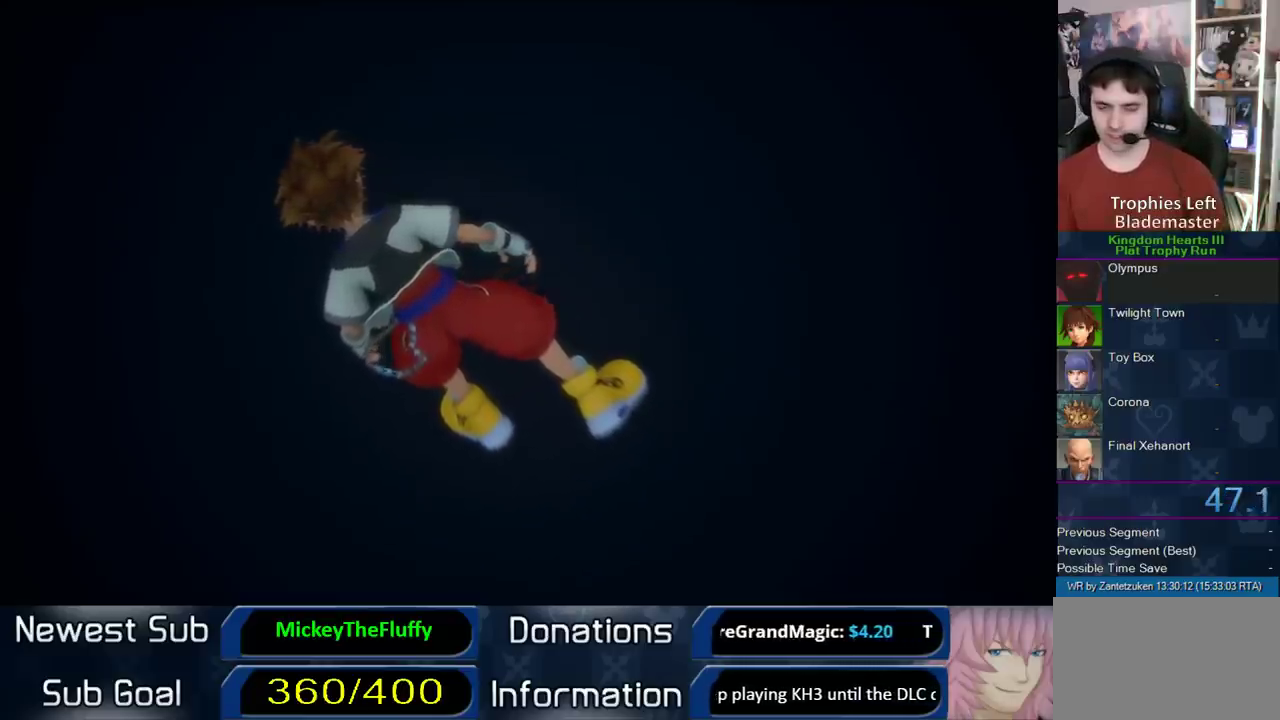
{"buttons": [], "right_stick": "center", "events": [[50, "CIRCLE", "up"], [150, "CIRCLE", "down"], [217, "CIRCLE", "up"], [317, "CIRCLE", "down"], [417, "CIRCLE", "up"]]}
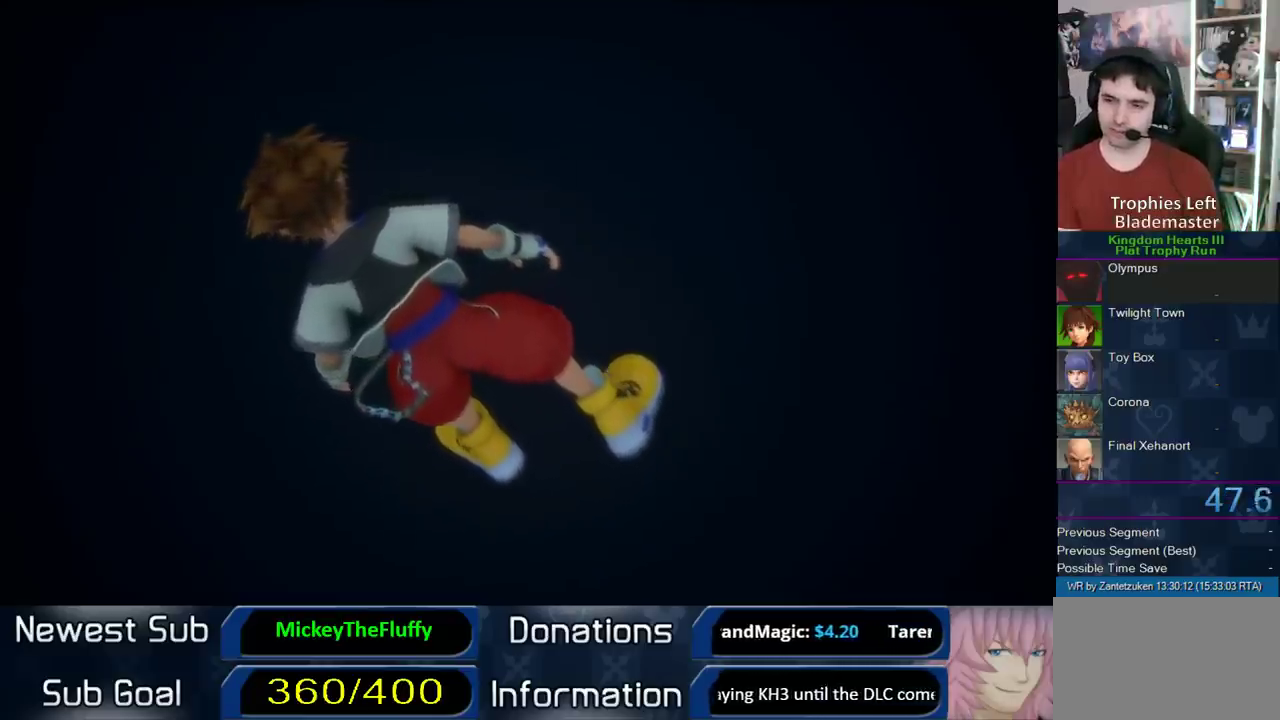
{"buttons": [], "right_stick": "center", "events": [[17, "CIRCLE", "down"], [117, "CIRCLE", "up"], [250, "CIRCLE", "down"], [417, "CIRCLE", "up"]]}
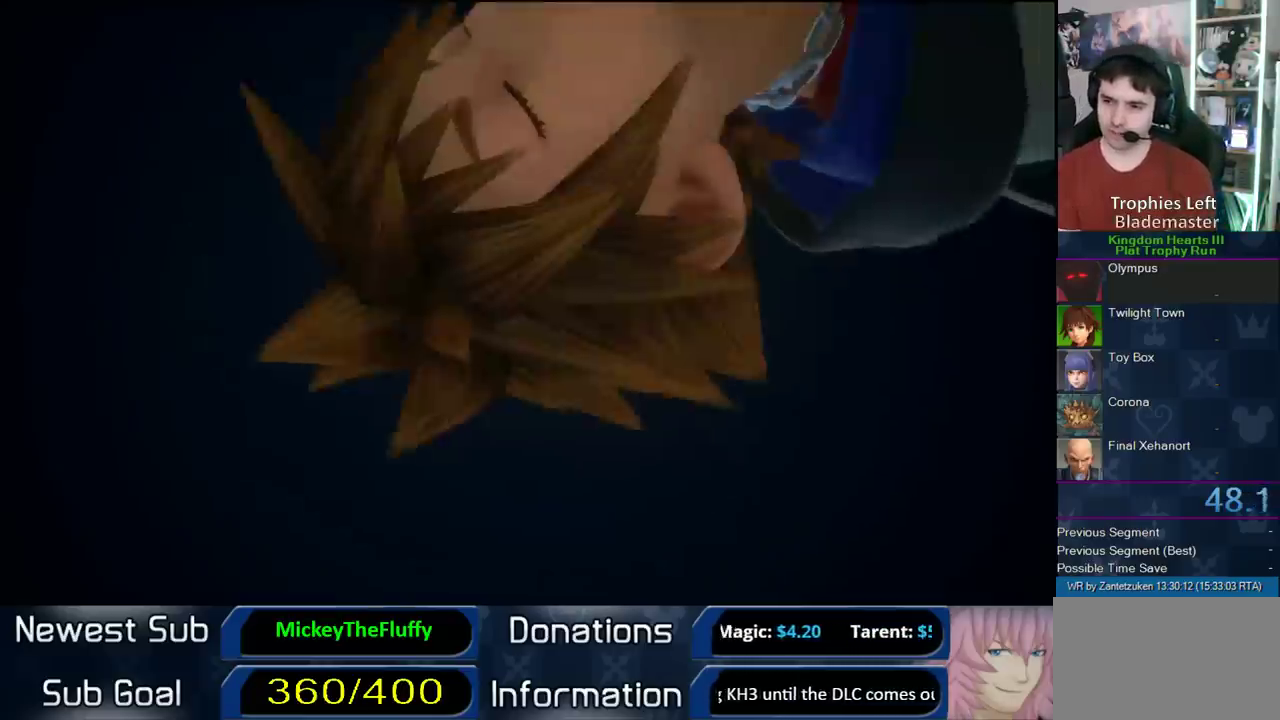
{"buttons": ["CIRCLE"], "right_stick": "center", "events": [[17, "CIRCLE", "down"], [150, "CIRCLE", "up"], [233, "CIRCLE", "down"], [350, "CIRCLE", "up"], [483, "CIRCLE", "down"]]}
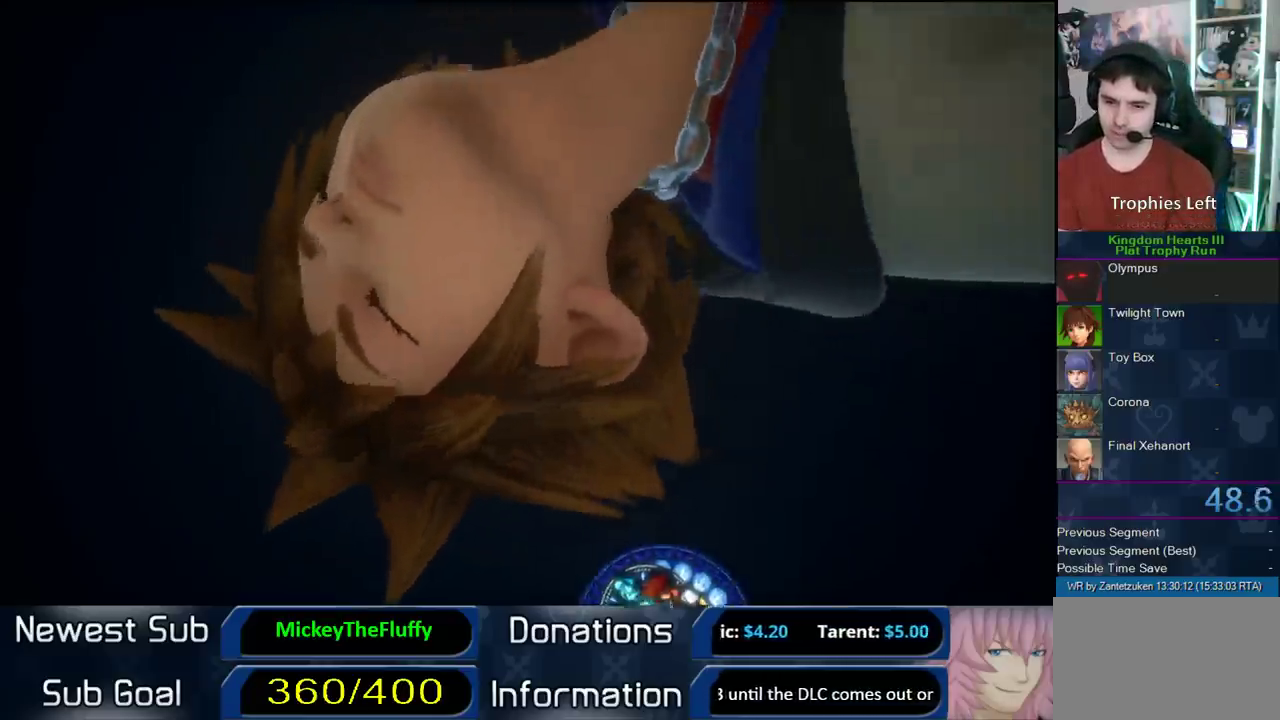
{"buttons": ["CIRCLE"], "right_stick": "center", "events": [[150, "CIRCLE", "up"], [267, "CIRCLE", "down"], [350, "CIRCLE", "up"], [500, "CIRCLE", "down"]]}
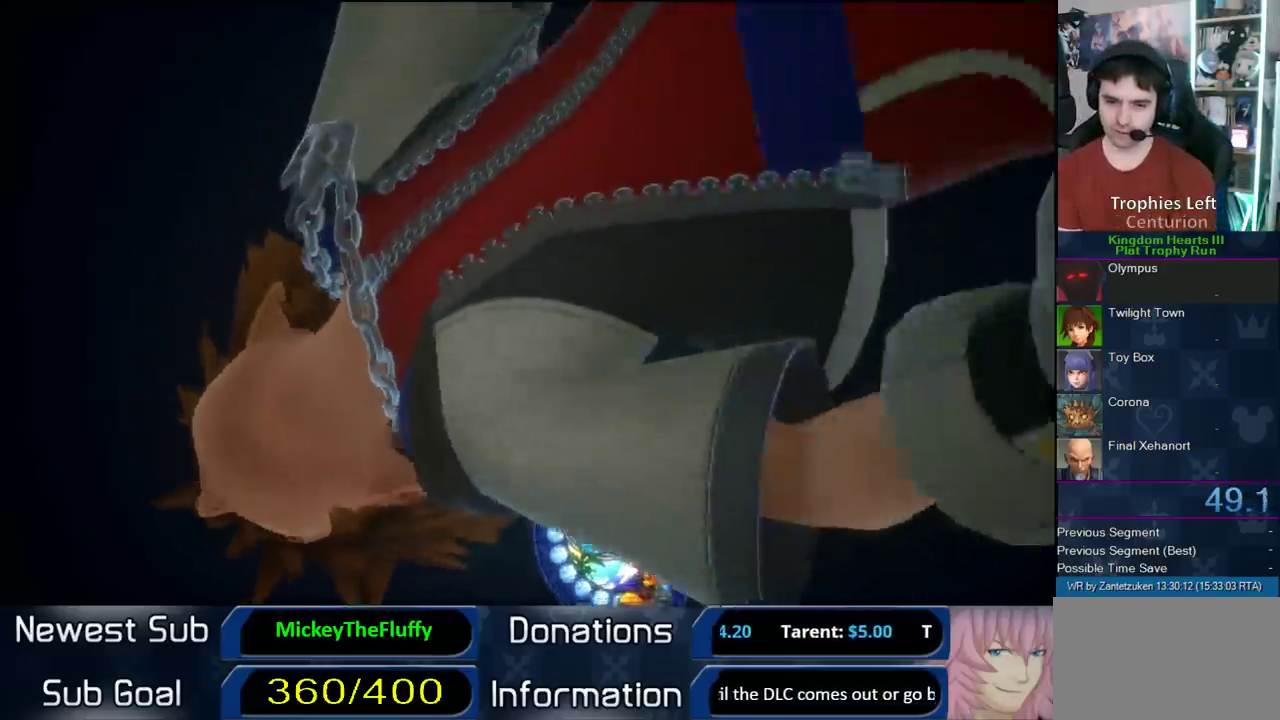
{"buttons": ["CIRCLE"], "right_stick": "center", "events": [[83, "CIRCLE", "up"], [250, "CIRCLE", "down"], [383, "CIRCLE", "up"], [500, "CIRCLE", "down"]]}
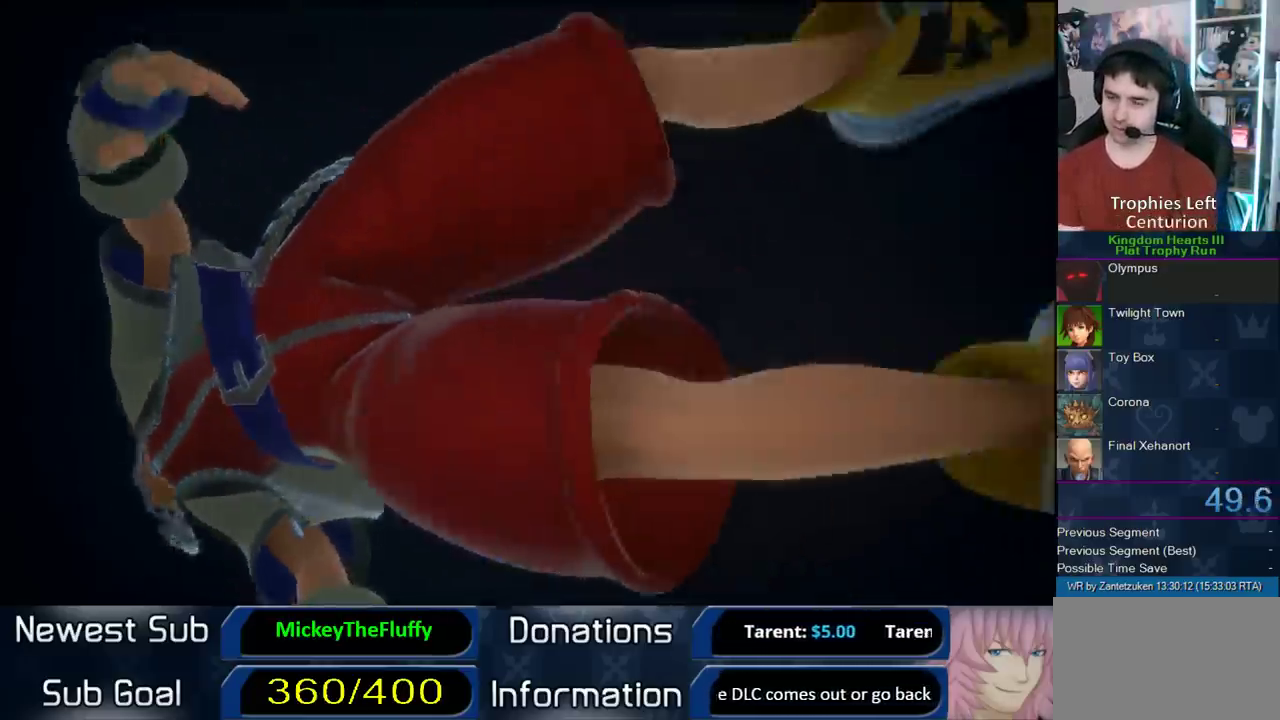
{"buttons": [], "right_stick": "center", "events": [[100, "CIRCLE", "up"], [267, "CIRCLE", "down"], [400, "CIRCLE", "up"]]}
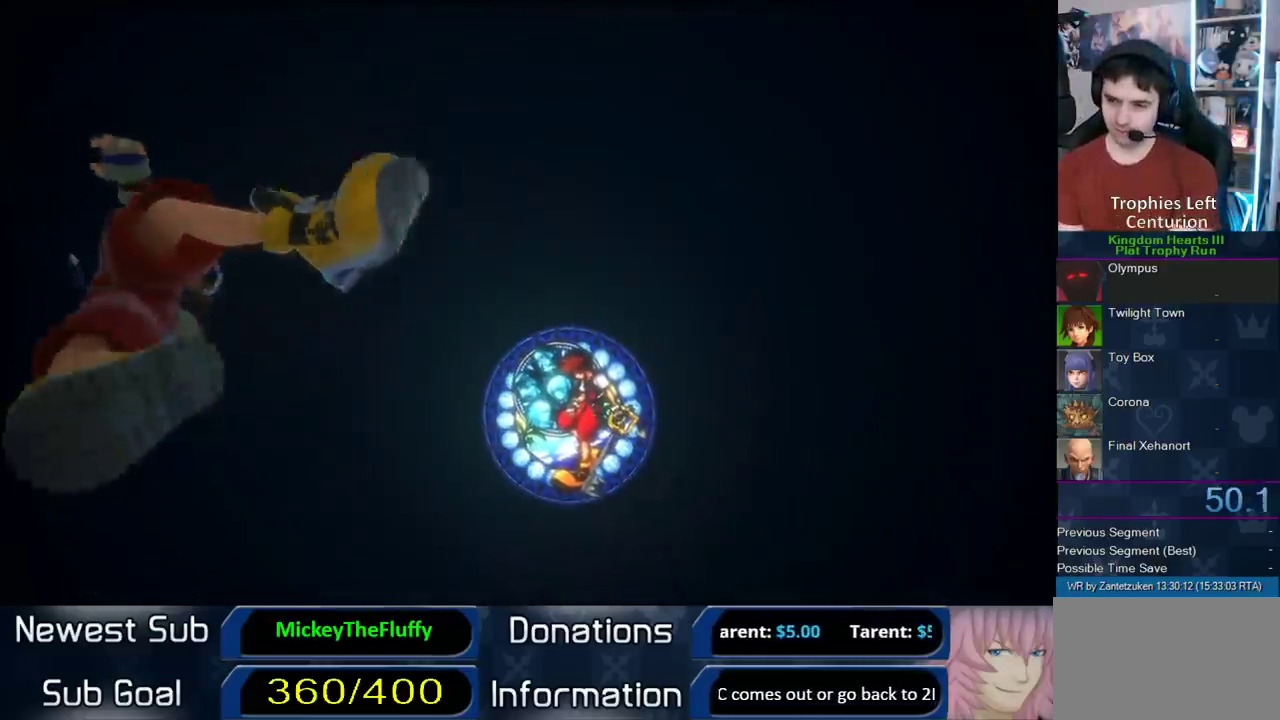
{"buttons": [], "right_stick": "center", "events": [[17, "CIRCLE", "down"], [167, "CIRCLE", "up"], [283, "CIRCLE", "down"], [417, "CIRCLE", "up"]]}
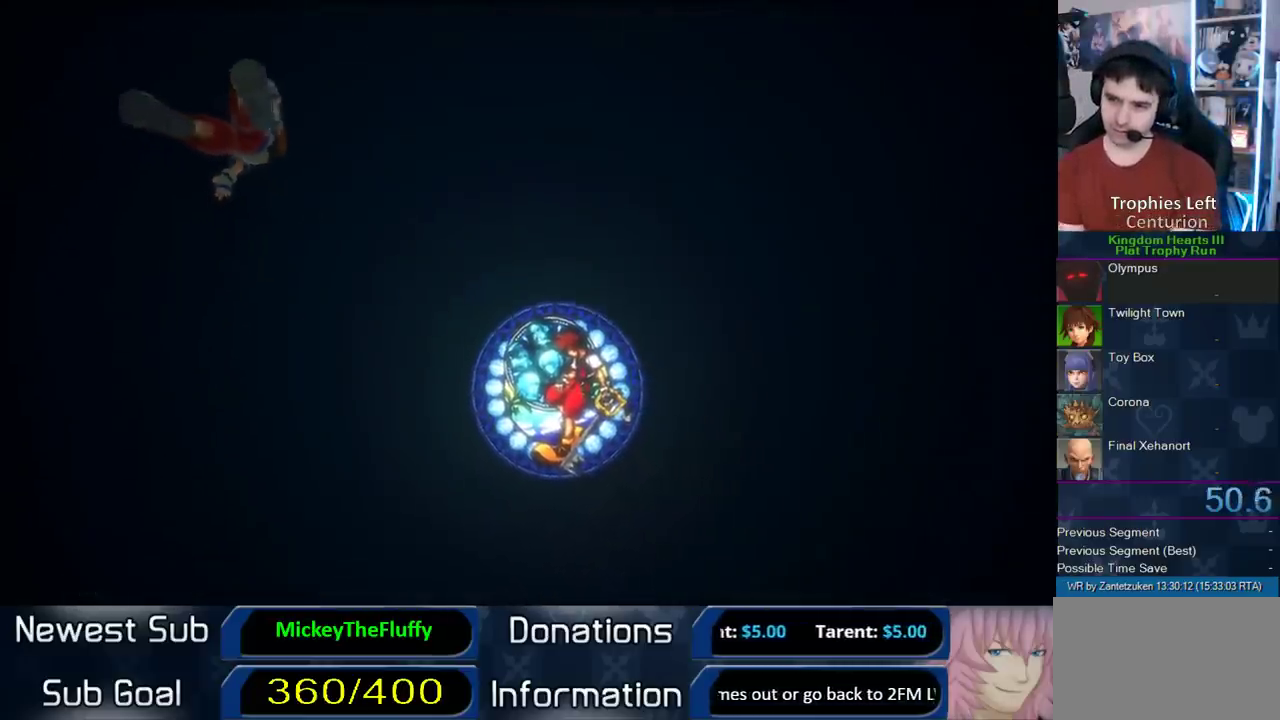
{"buttons": [], "right_stick": "center", "events": []}
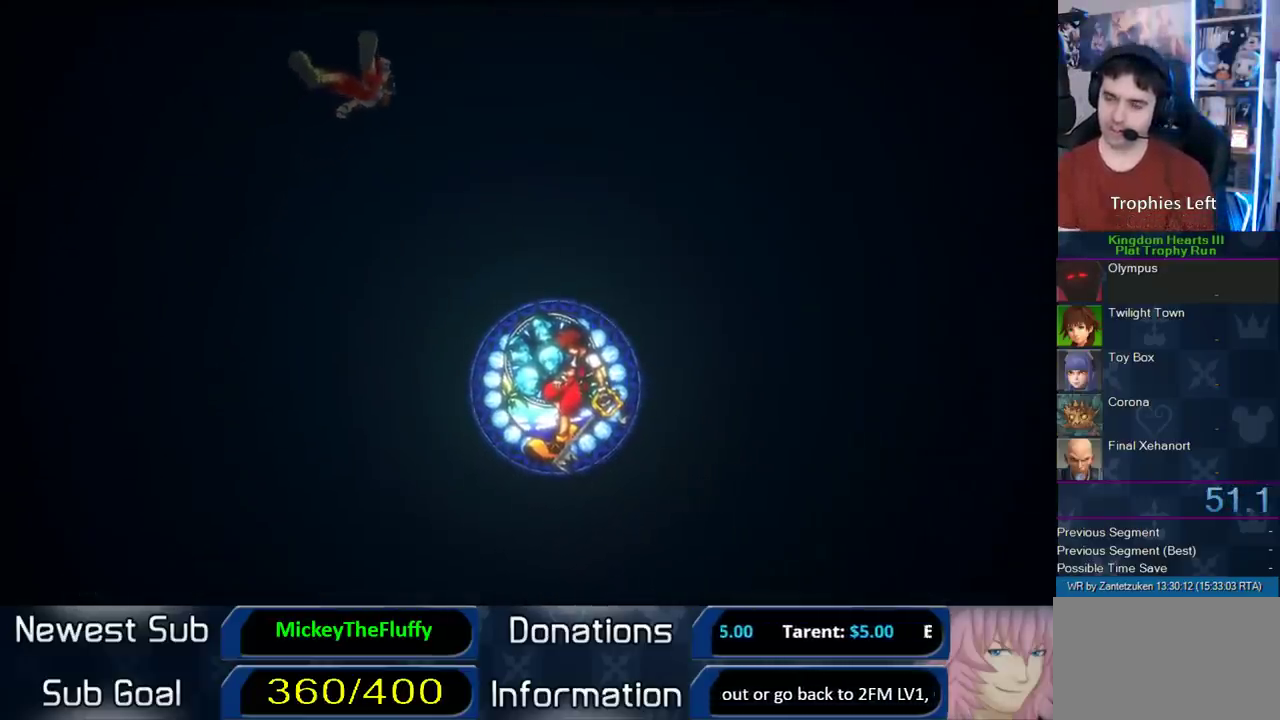
{"buttons": [], "right_stick": "center", "events": []}
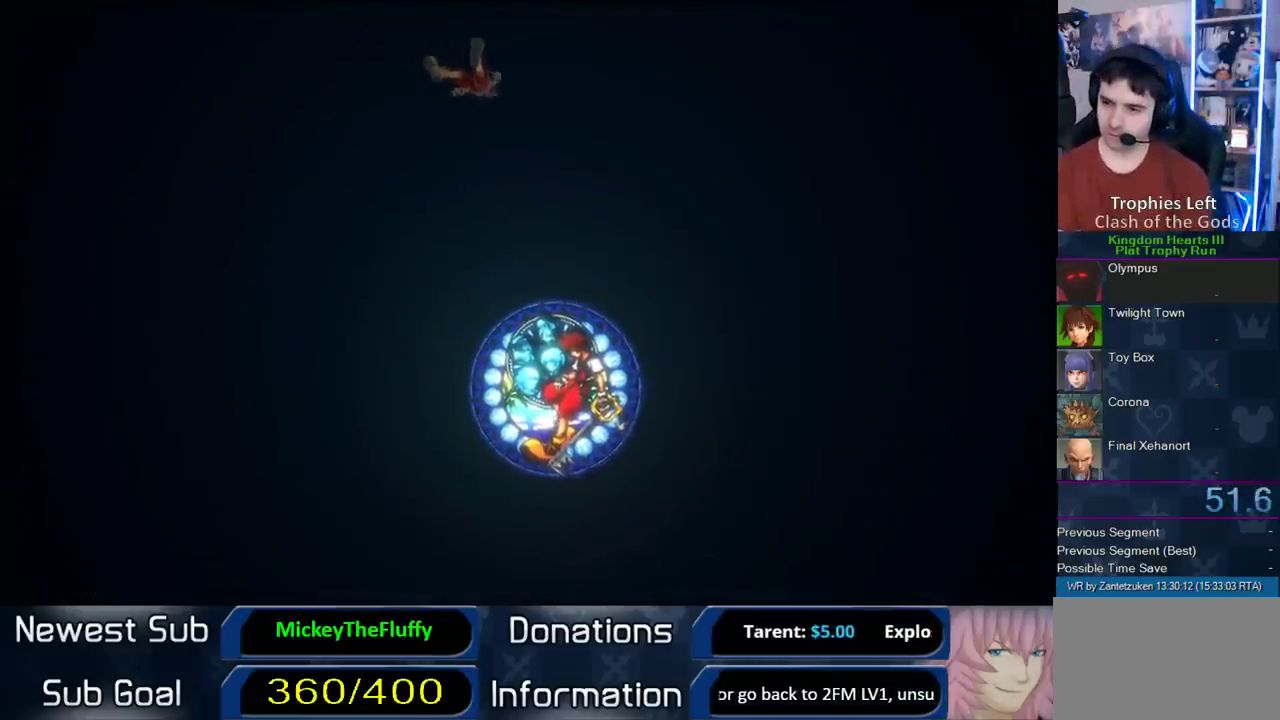
{"buttons": [], "right_stick": "center", "events": []}
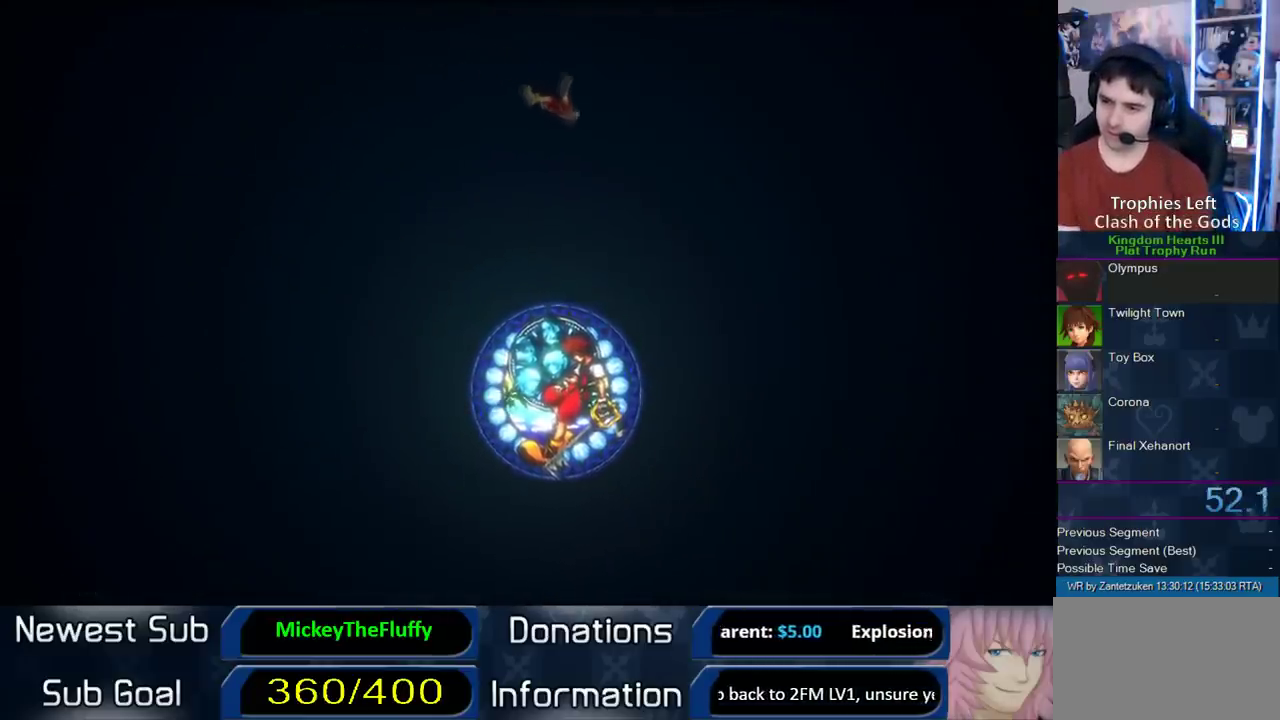
{"buttons": [], "right_stick": "center", "events": []}
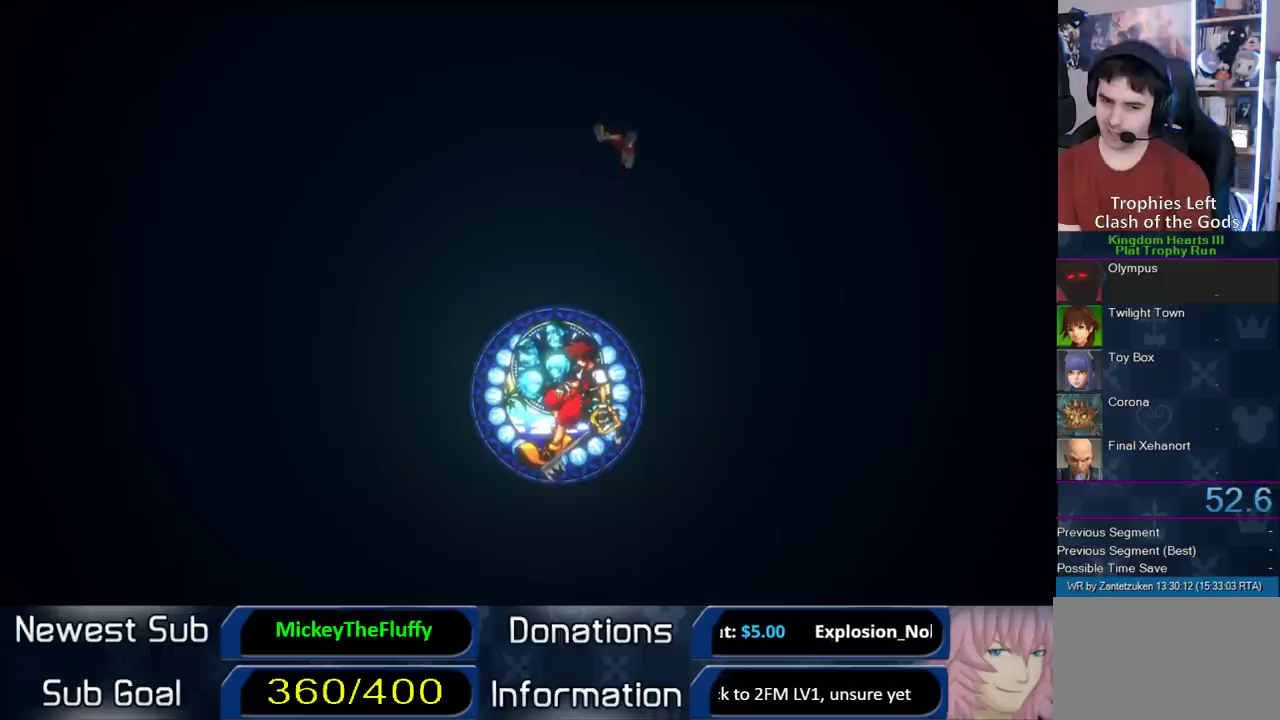
{"buttons": [], "right_stick": "center", "events": []}
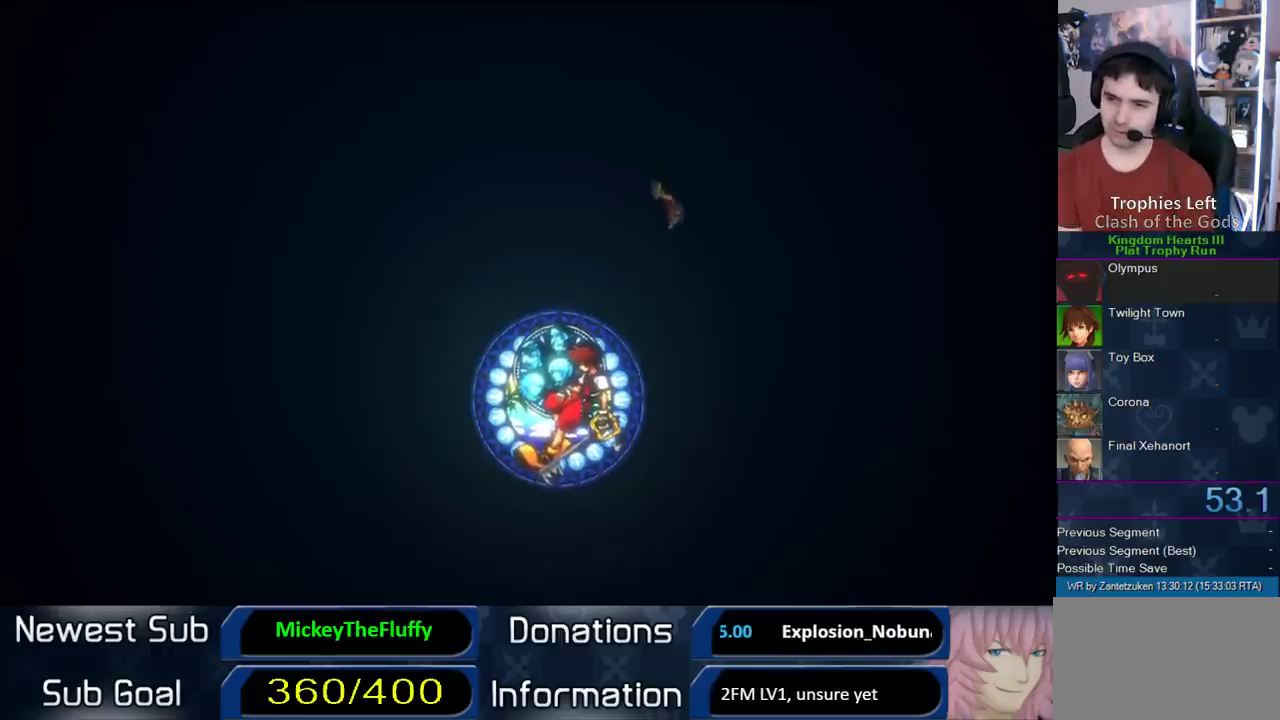
{"buttons": [], "right_stick": "center", "events": []}
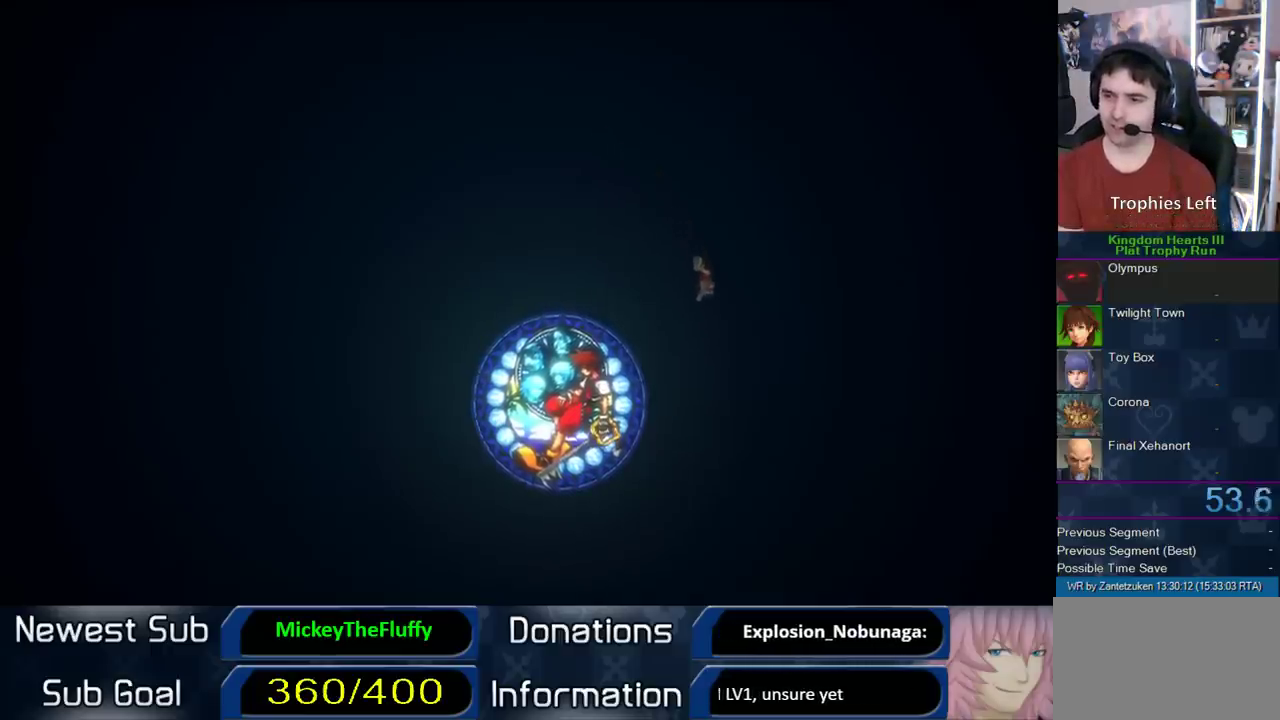
{"buttons": [], "right_stick": "center", "events": []}
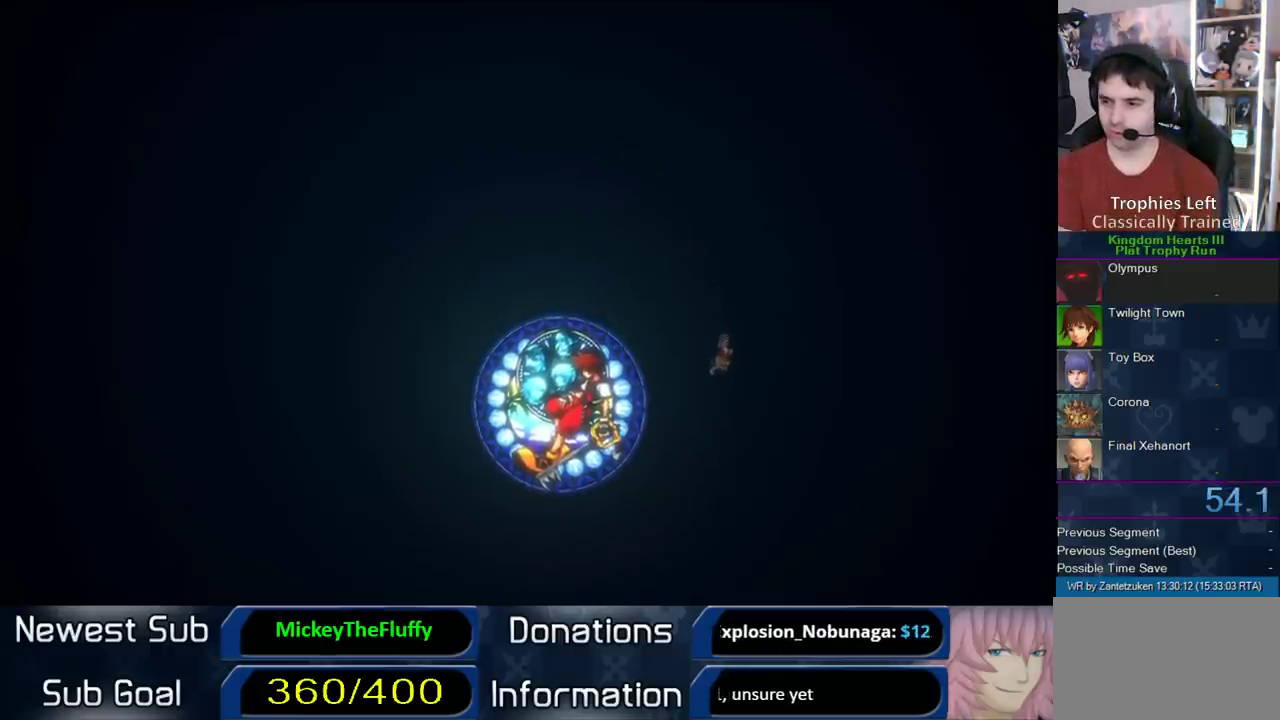
{"buttons": [], "right_stick": "center", "events": []}
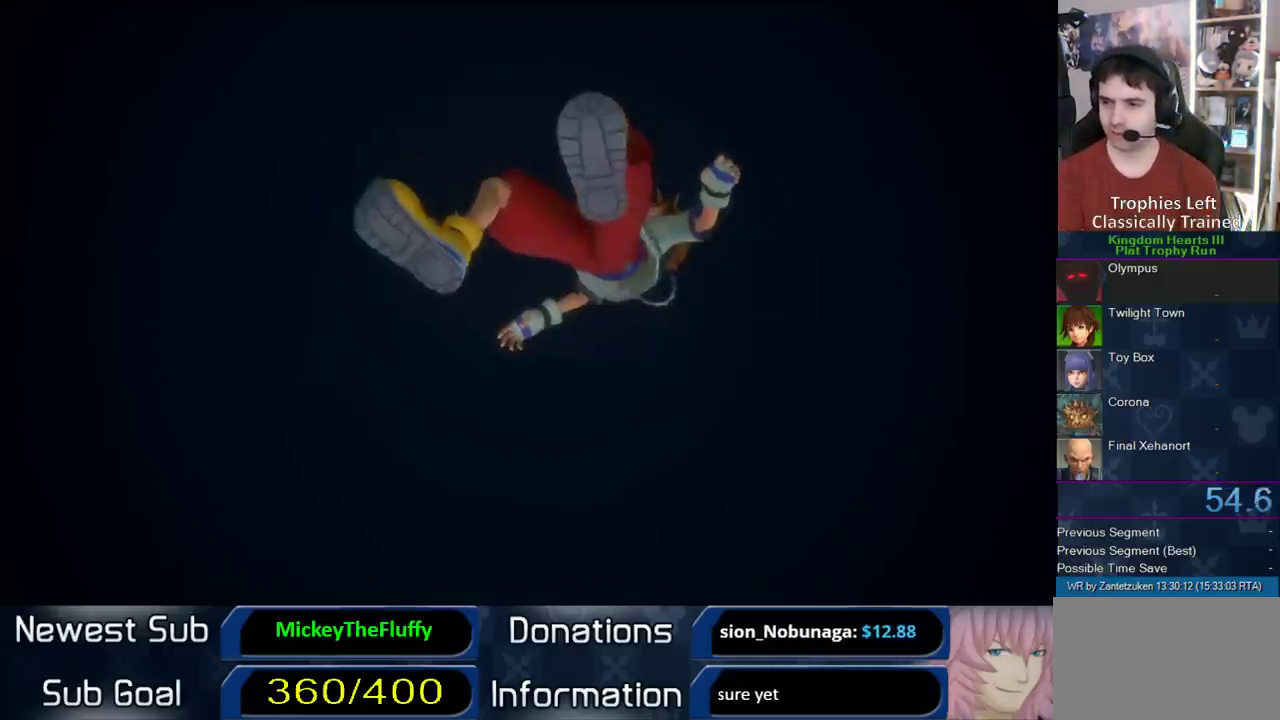
{"buttons": ["CIRCLE"], "right_stick": "center", "events": [[467, "CIRCLE", "down"]]}
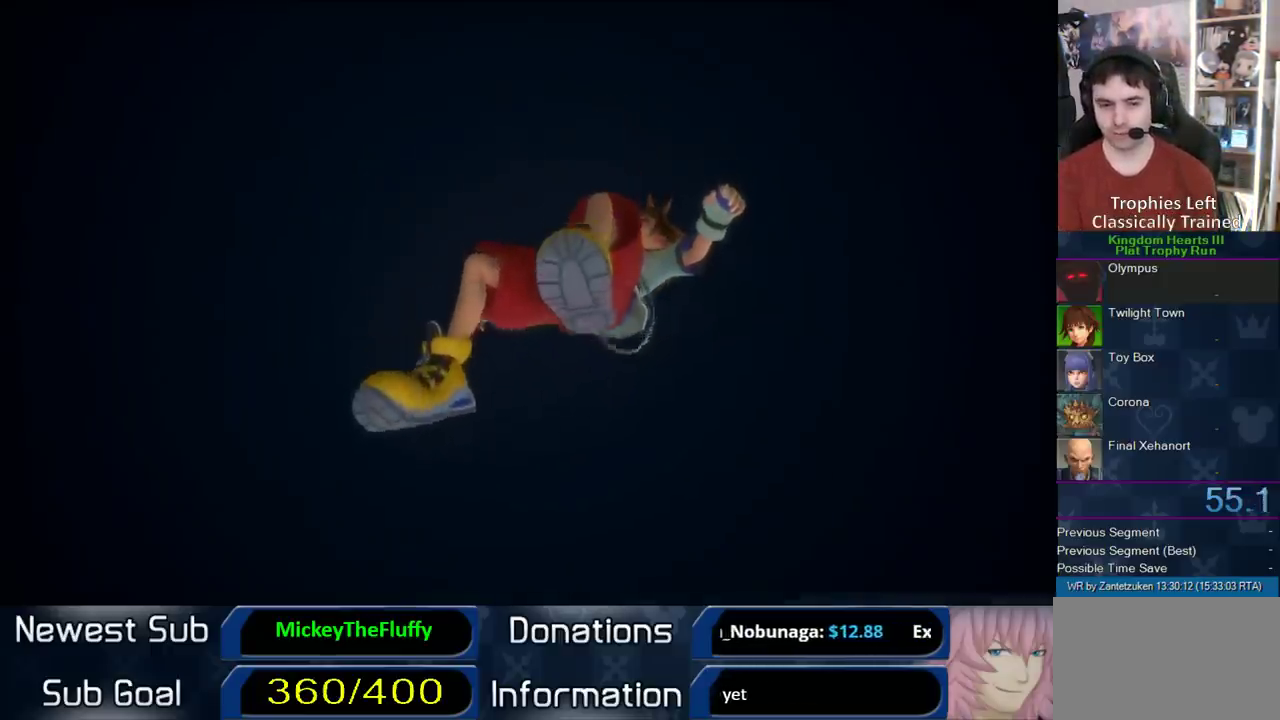
{"buttons": [], "right_stick": "center", "events": [[83, "CIRCLE", "up"], [183, "CIRCLE", "down"], [267, "CIRCLE", "up"], [350, "CIRCLE", "down"], [467, "CIRCLE", "up"]]}
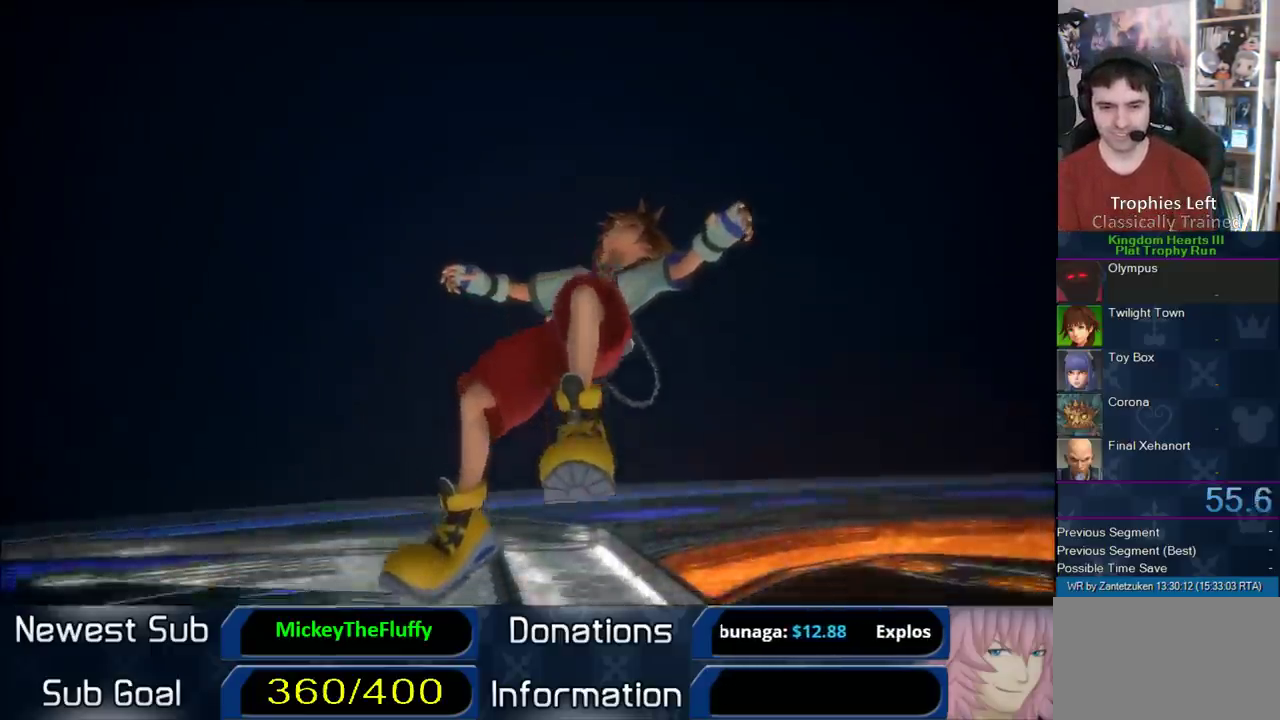
{"buttons": [], "right_stick": "center", "events": [[50, "CIRCLE", "down"], [217, "CIRCLE", "up"], [317, "CIRCLE", "down"], [450, "CIRCLE", "up"]]}
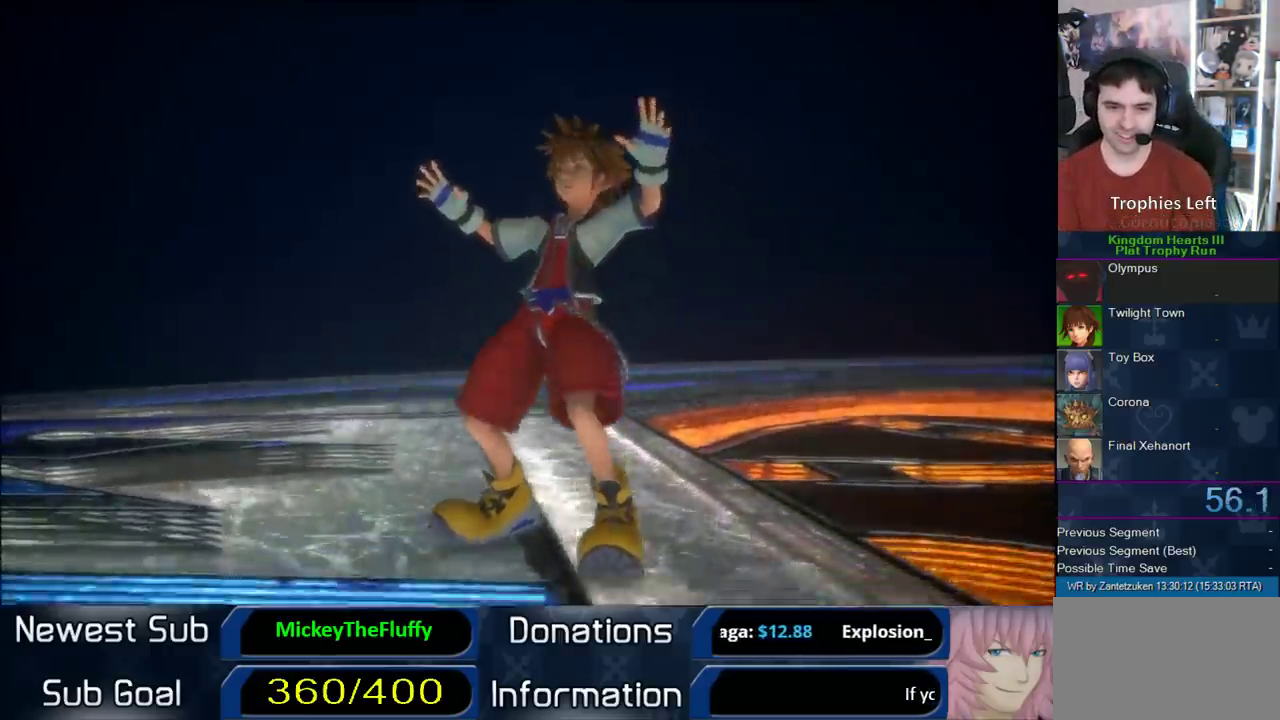
{"buttons": [], "right_stick": "center", "events": [[33, "CIRCLE", "down"], [183, "CIRCLE", "up"], [317, "CIRCLE", "down"], [383, "CIRCLE", "up"]]}
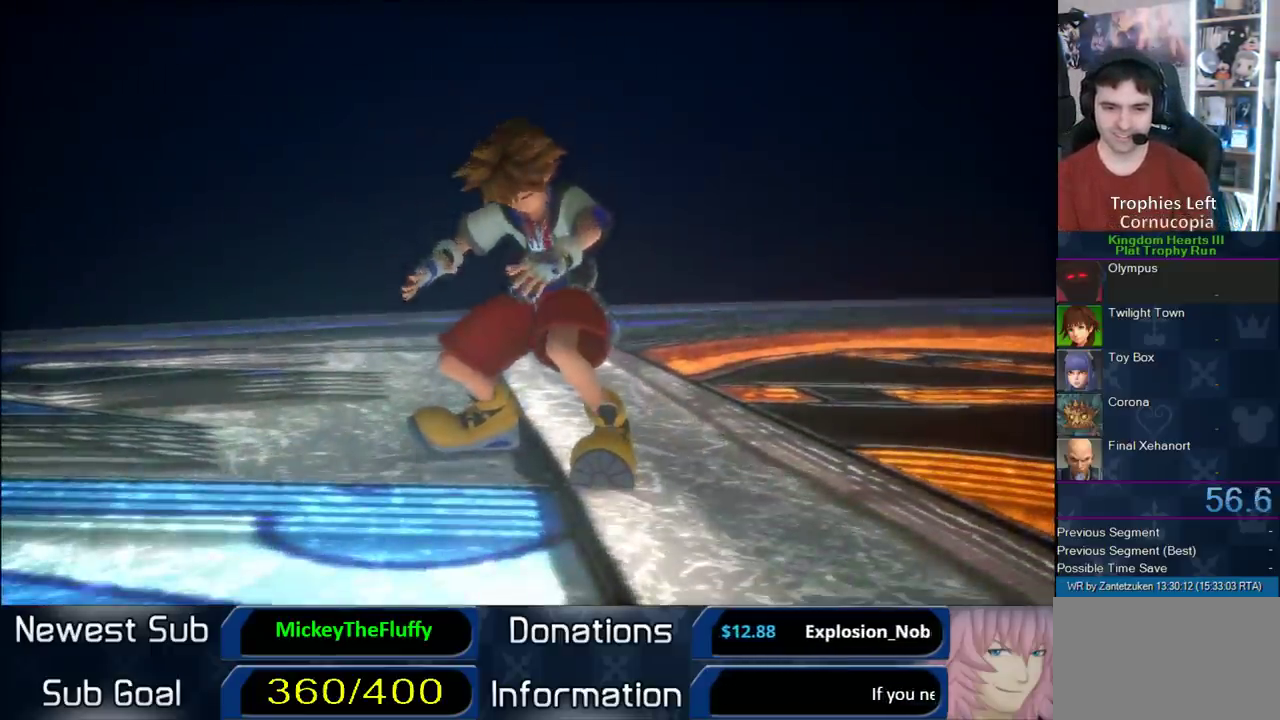
{"buttons": ["CIRCLE"], "right_stick": "center", "events": [[17, "CIRCLE", "down"], [100, "CIRCLE", "up"], [217, "CIRCLE", "down"], [333, "CIRCLE", "up"], [433, "CIRCLE", "down"]]}
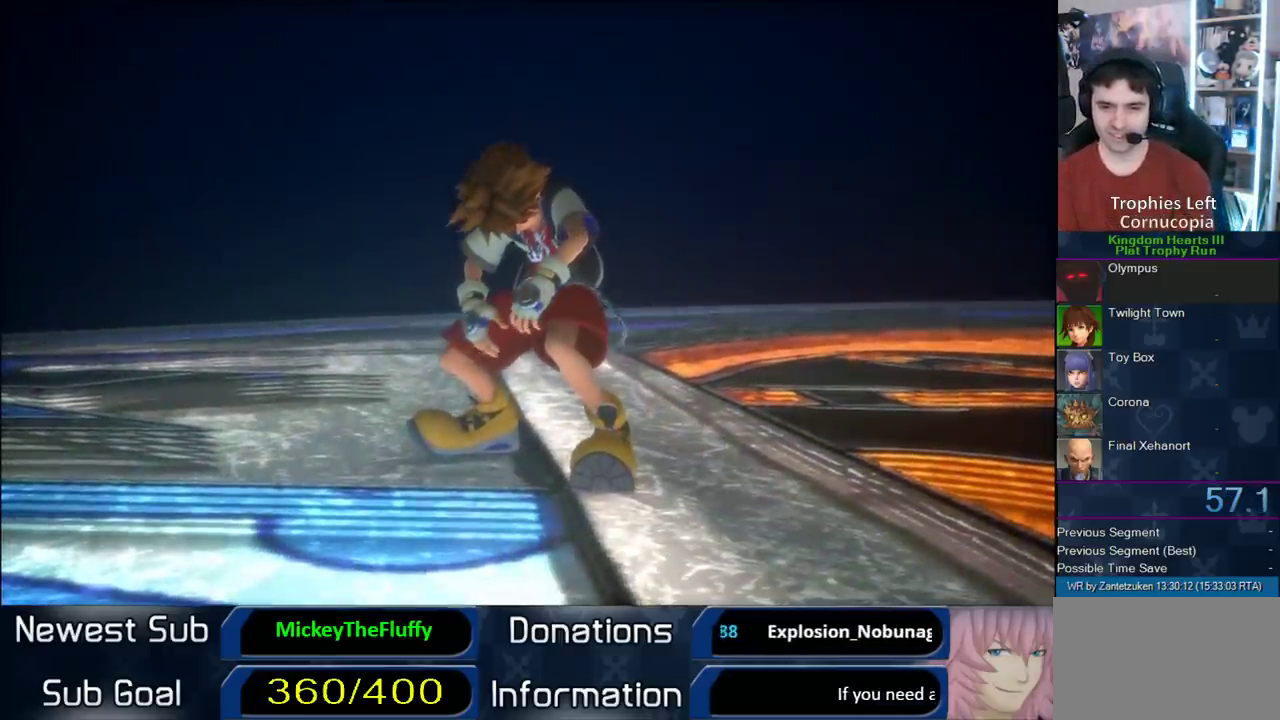
{"buttons": [], "right_stick": "center", "events": [[17, "CIRCLE", "up"]]}